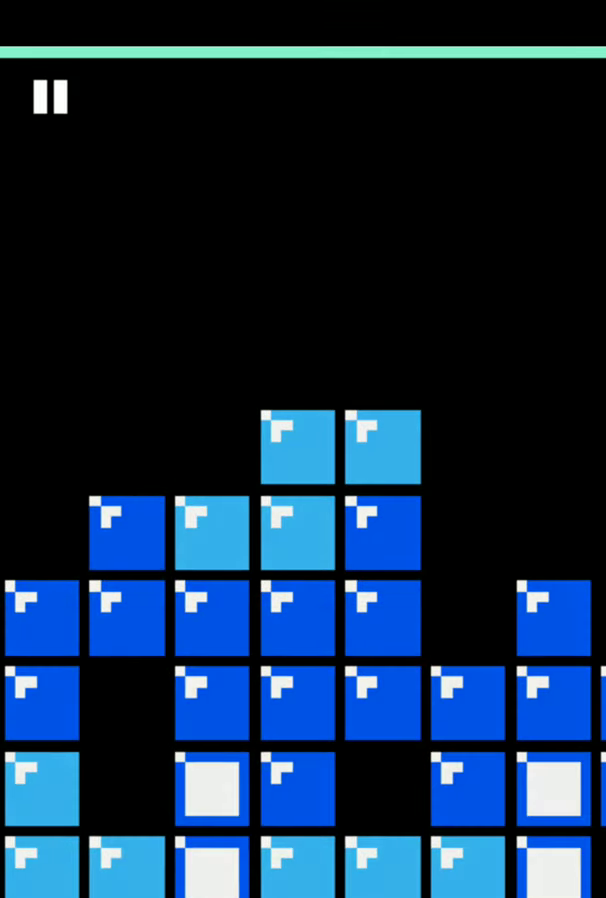
Gameplay with a controller (Nintendo layout); each line is a JSON object with the inputs held at the frame after it. "events" lists button and stick changes between this image and that frame as [ms after this image, input, new state], when the widget could be followed in between. Not read: L3 R3.
{"buttons": [], "events": []}
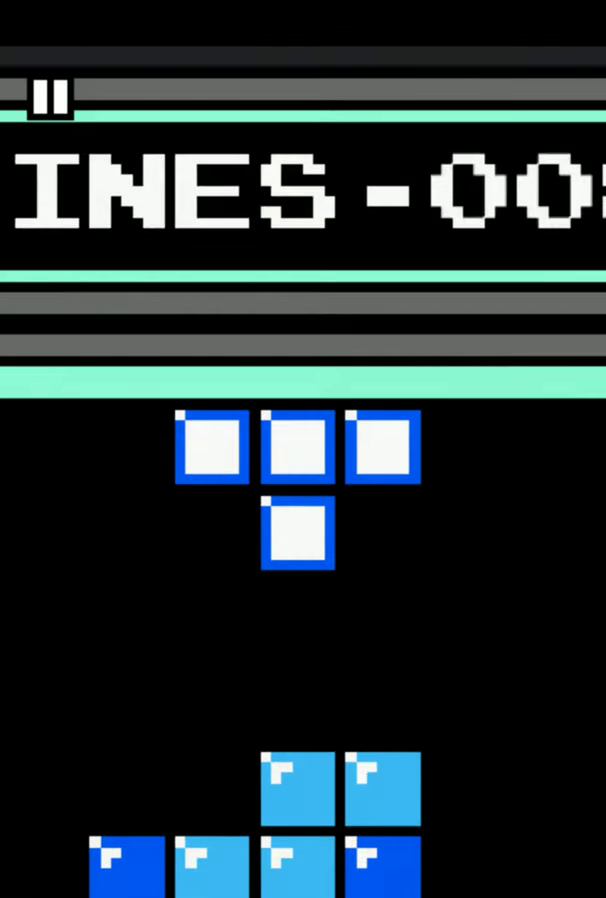
{"buttons": [], "events": []}
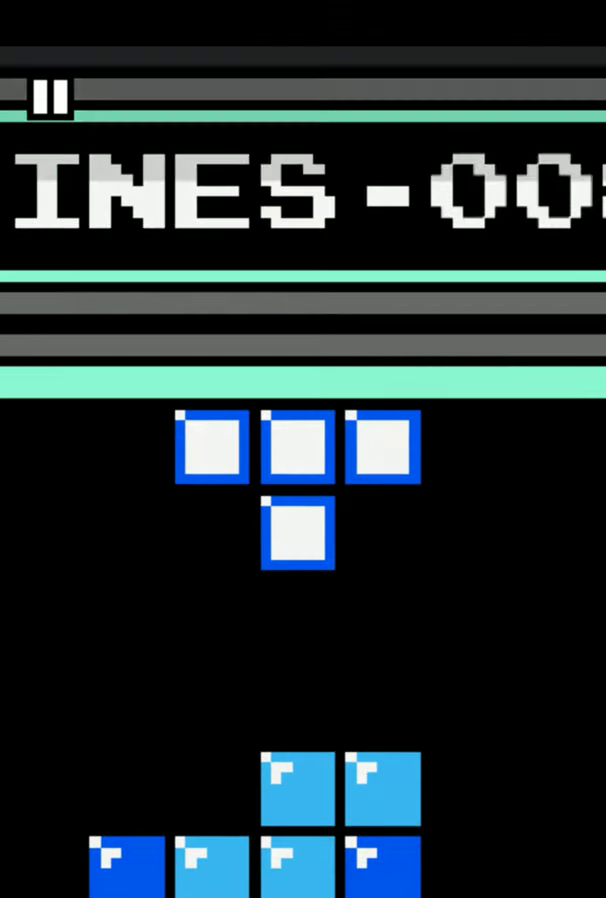
{"buttons": [], "events": []}
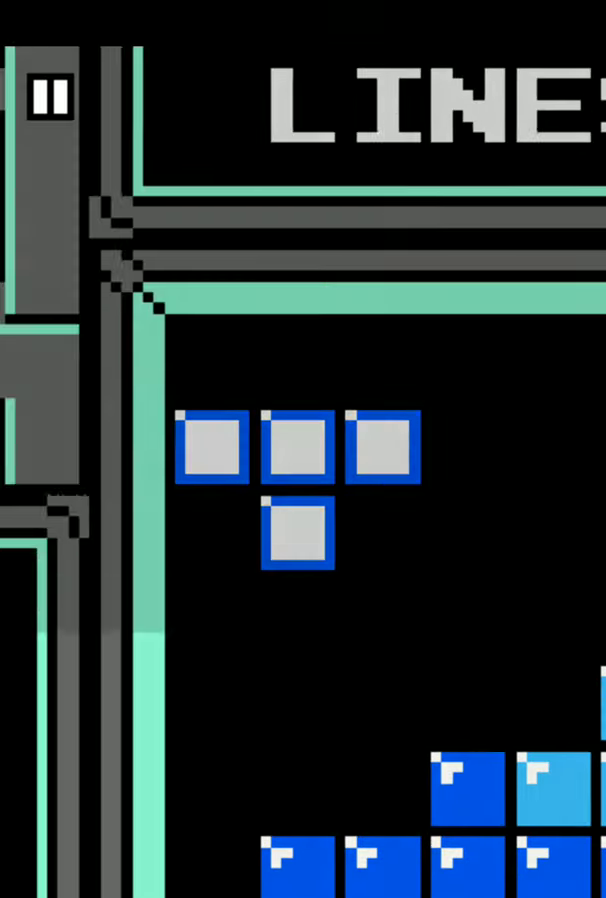
{"buttons": [], "events": [[166, "A", "down"], [290, "A", "up"], [373, "A", "down"], [456, "A", "up"]]}
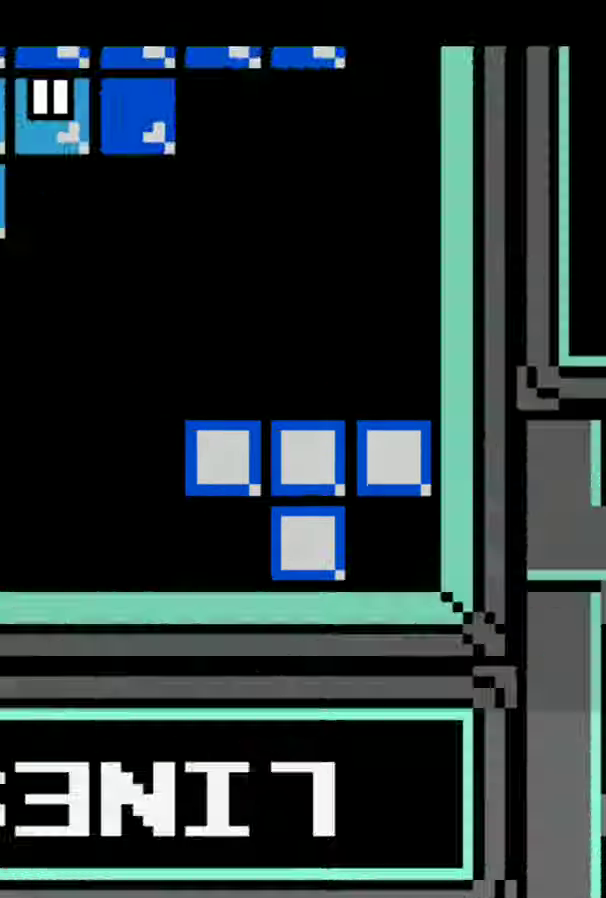
{"buttons": [], "events": [[42, "A", "down"], [166, "A", "up"]]}
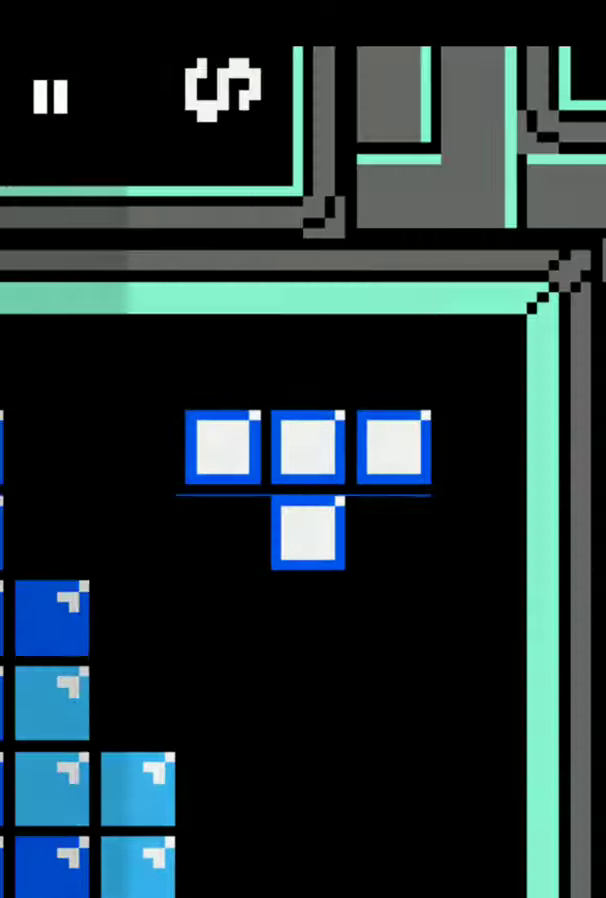
{"buttons": [], "events": []}
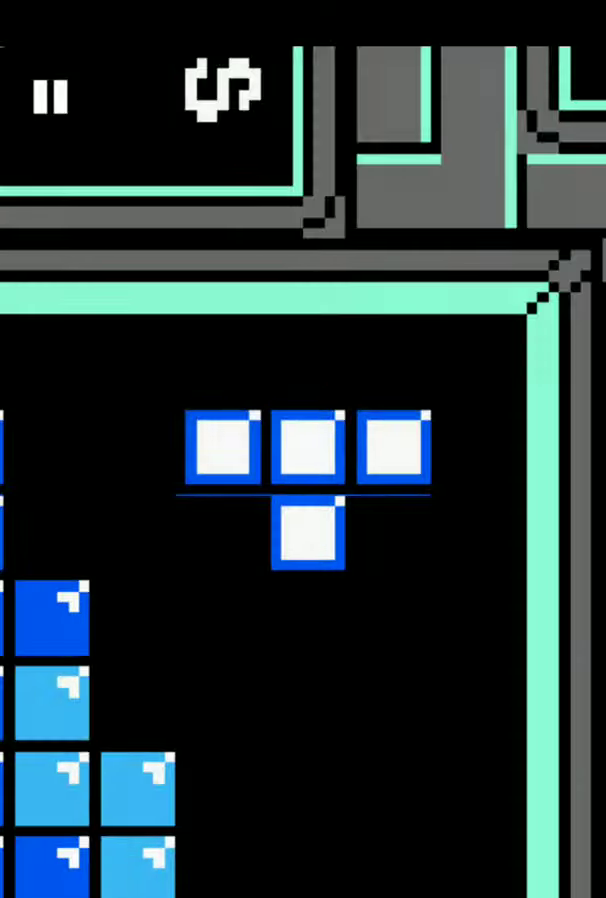
{"buttons": [], "events": []}
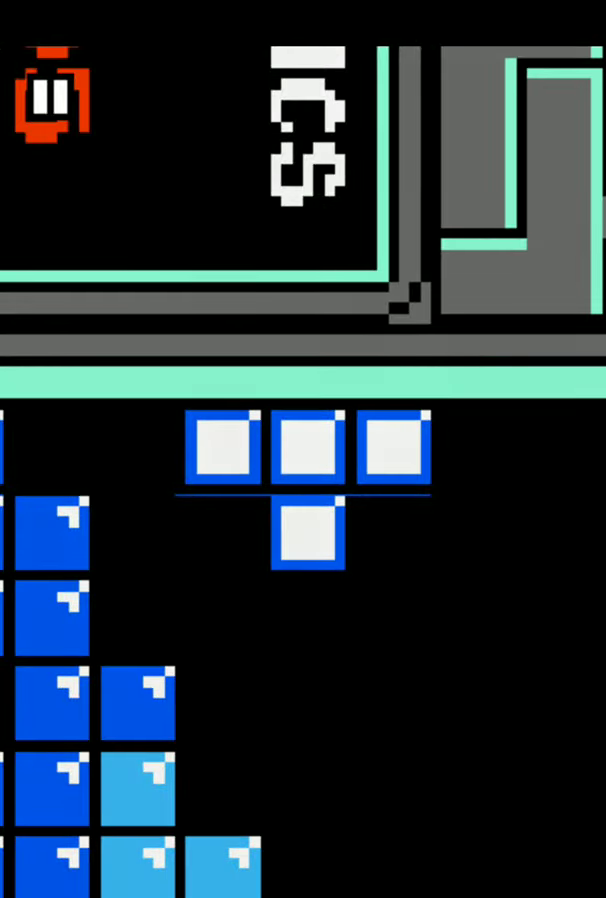
{"buttons": [], "events": []}
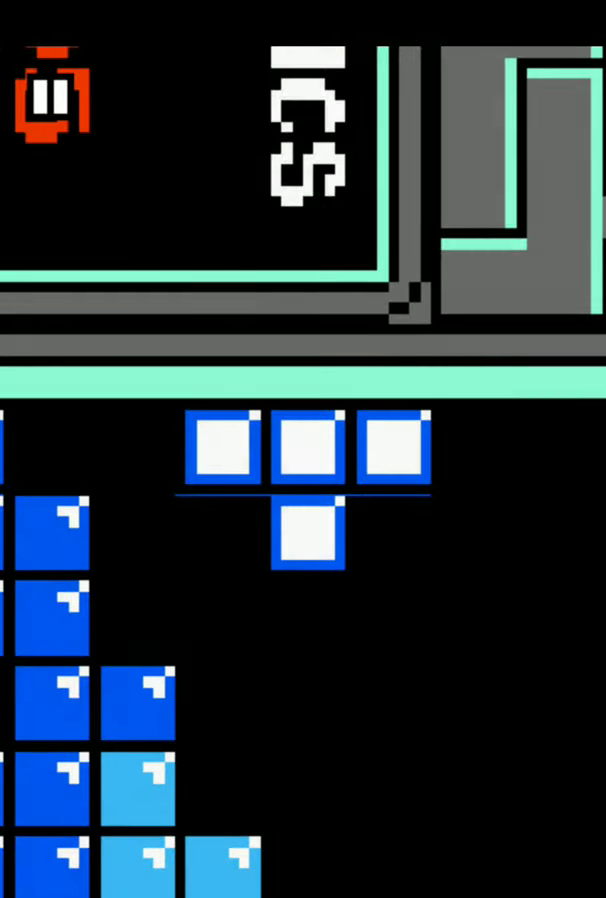
{"buttons": [], "events": []}
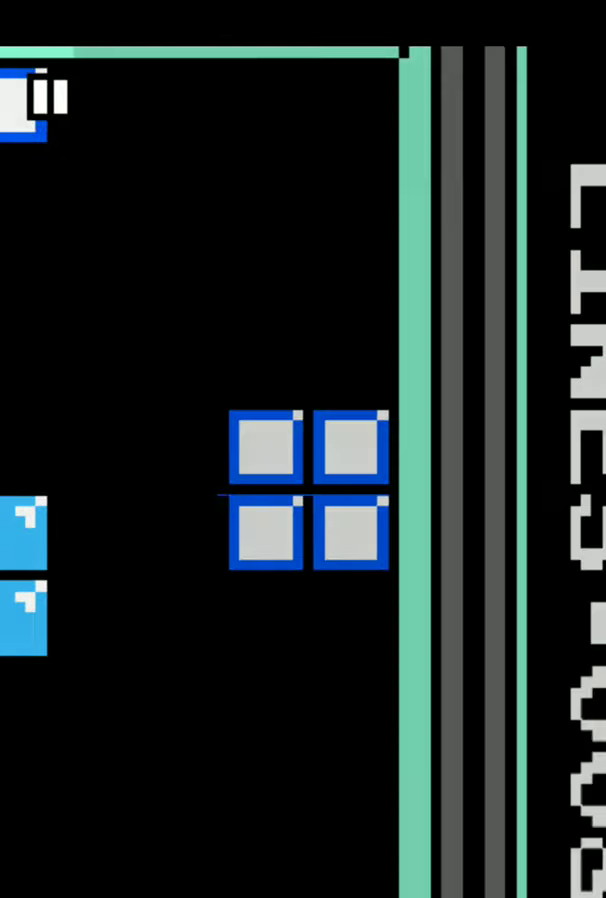
{"buttons": ["A"], "events": [[415, "A", "down"]]}
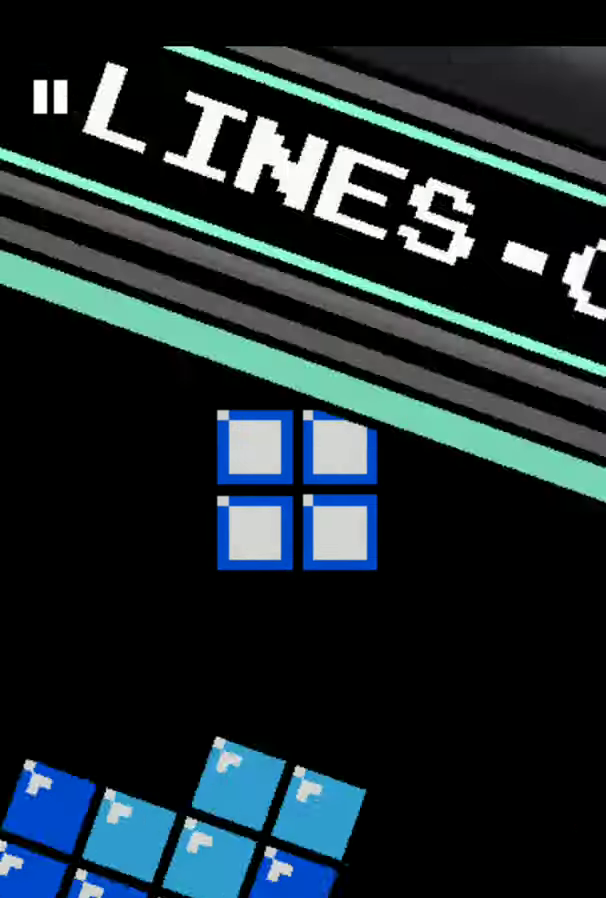
{"buttons": ["DPAD_RIGHT"], "events": [[42, "A", "up"], [332, "DPAD_RIGHT", "down"]]}
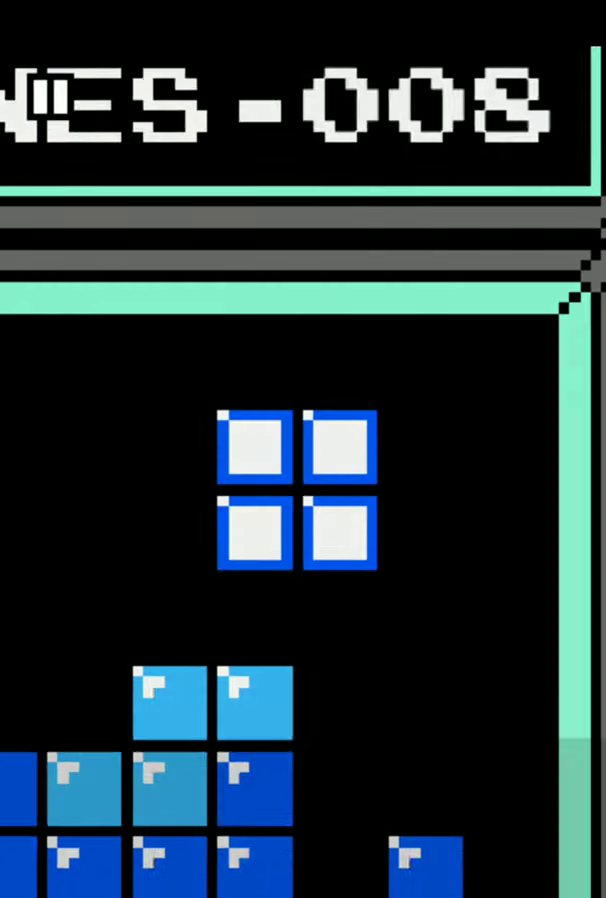
{"buttons": [], "events": [[248, "DPAD_RIGHT", "up"]]}
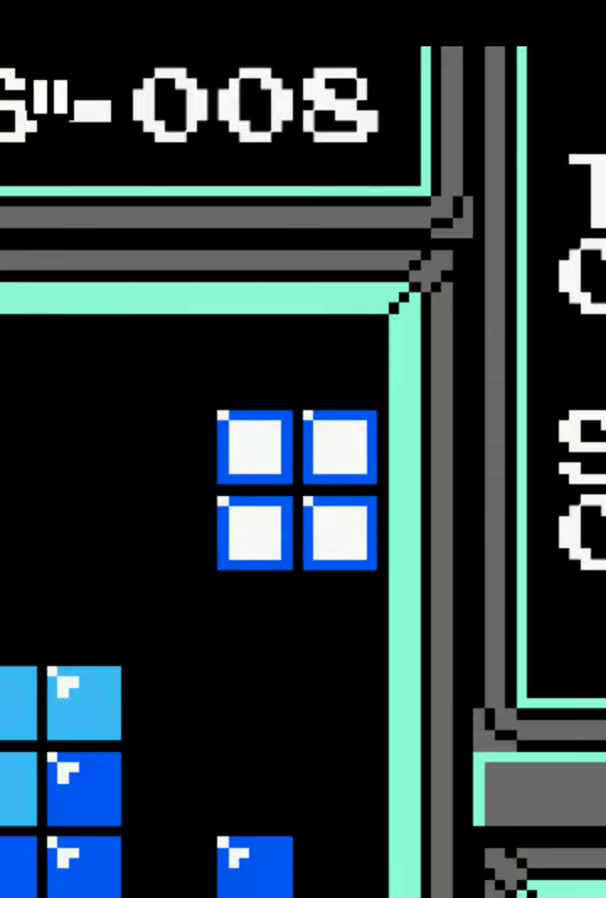
{"buttons": [], "events": []}
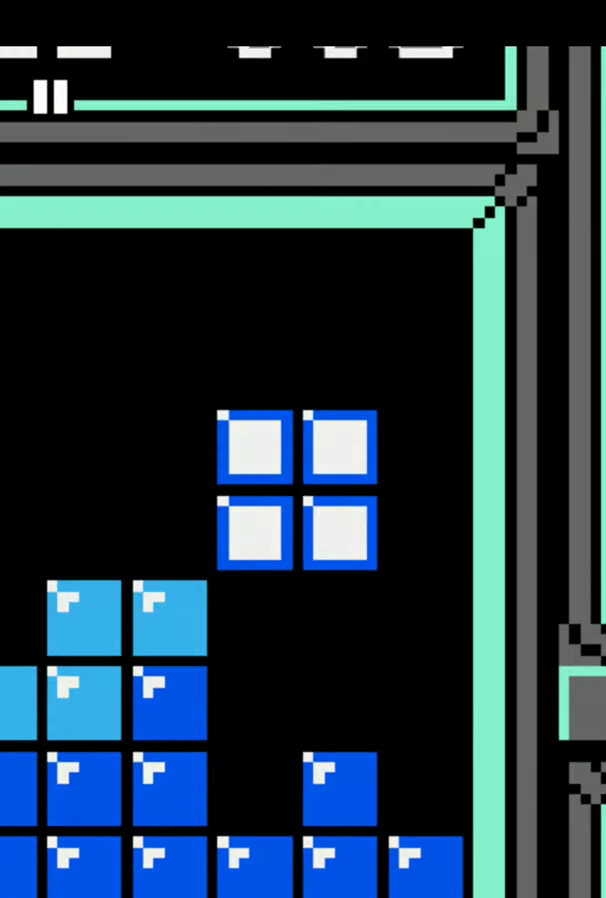
{"buttons": [], "events": []}
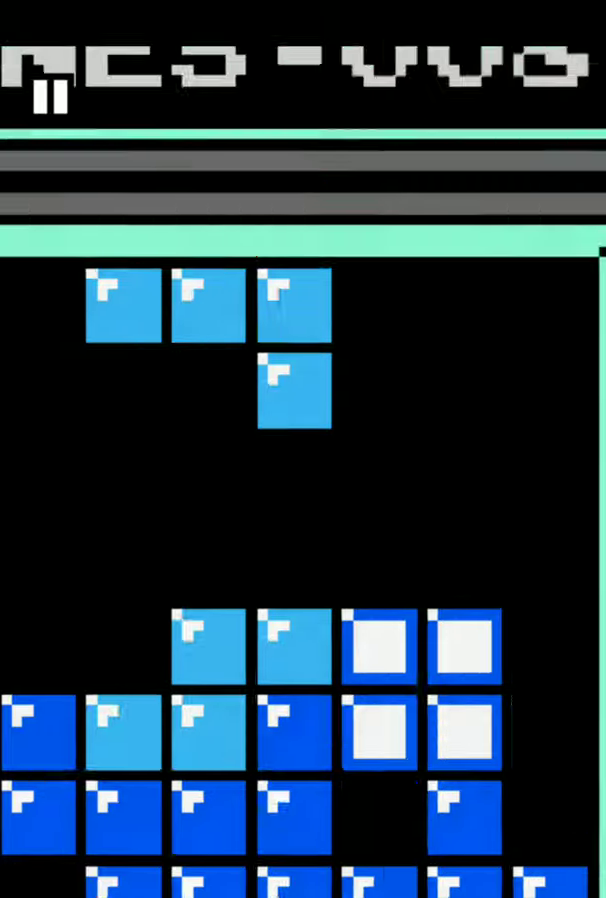
{"buttons": [], "events": []}
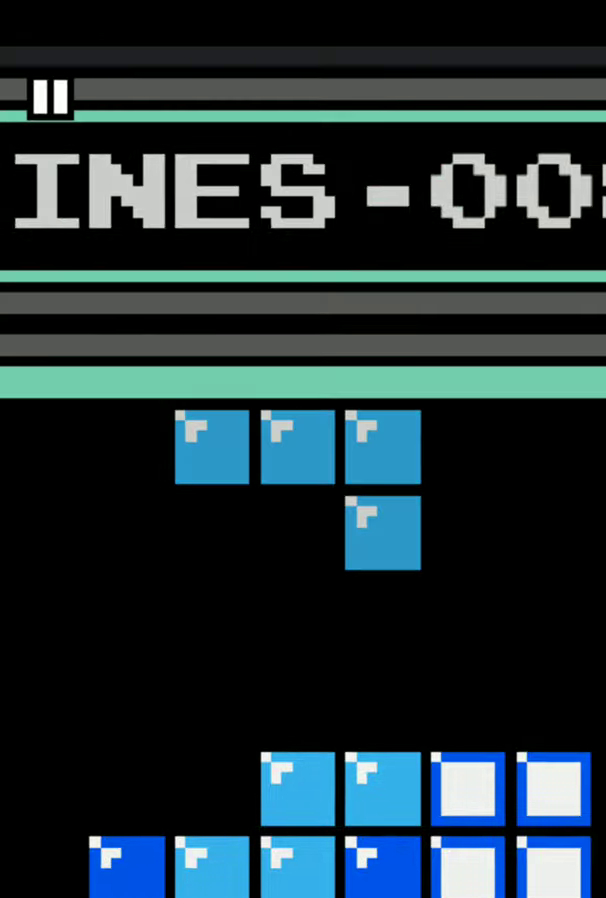
{"buttons": [], "events": []}
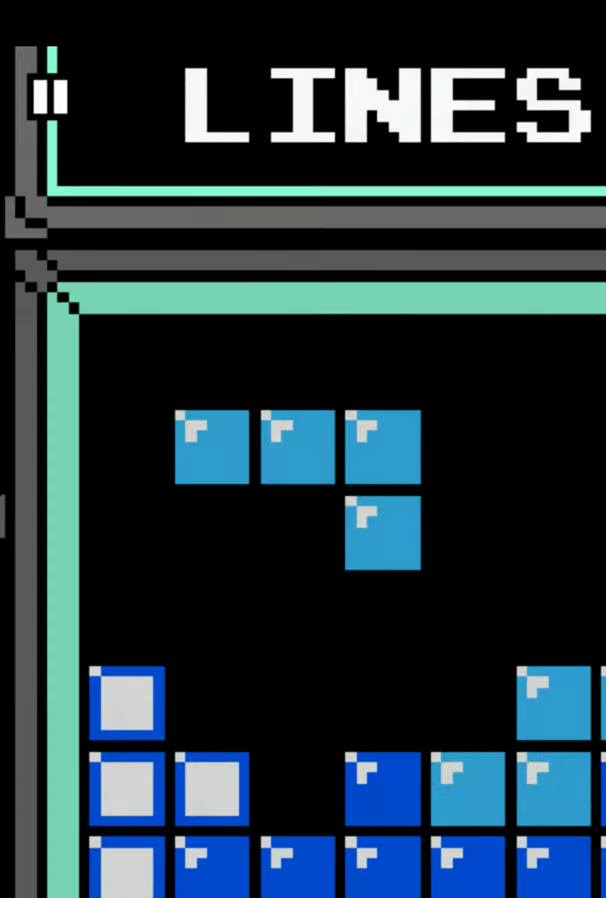
{"buttons": [], "events": []}
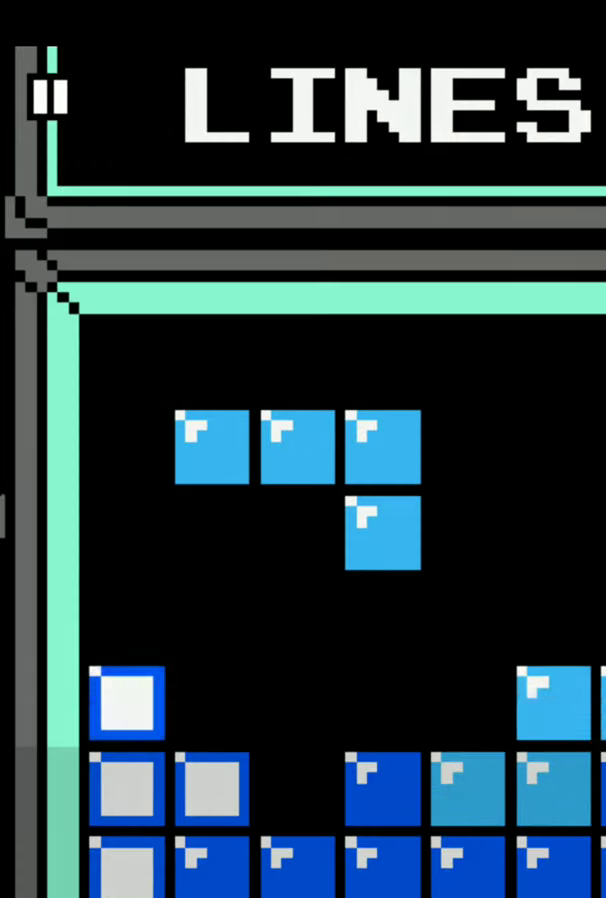
{"buttons": [], "events": [[83, "A", "down"], [166, "A", "up"]]}
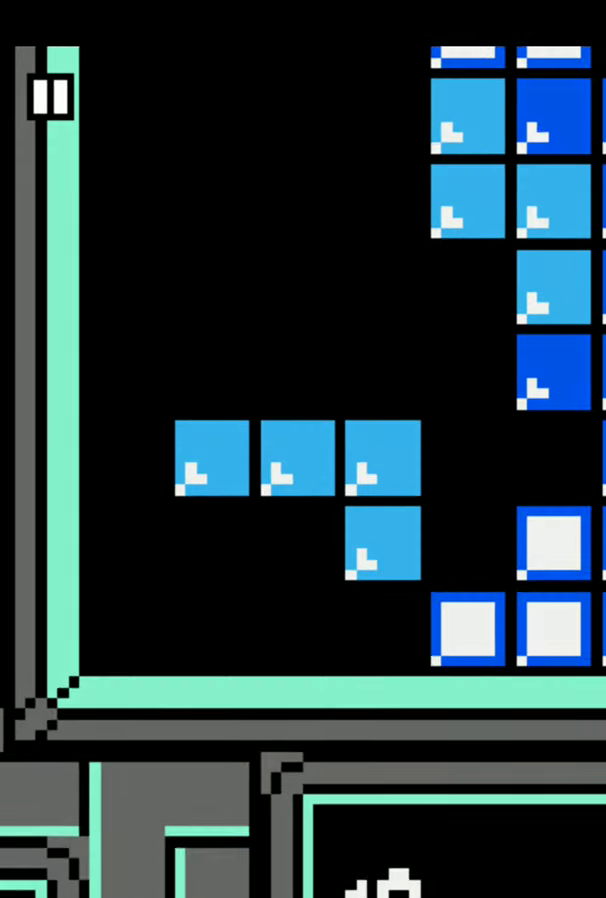
{"buttons": [], "events": []}
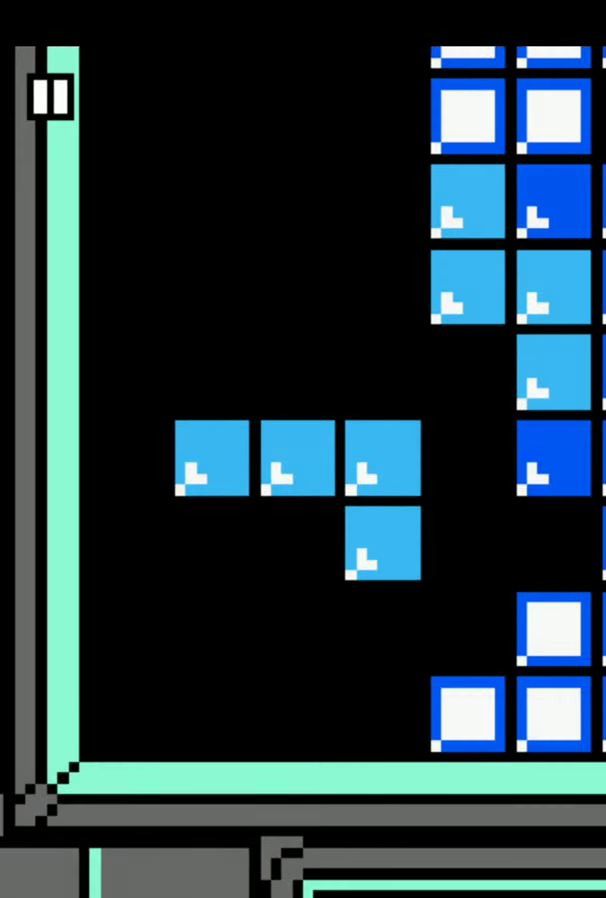
{"buttons": [], "events": []}
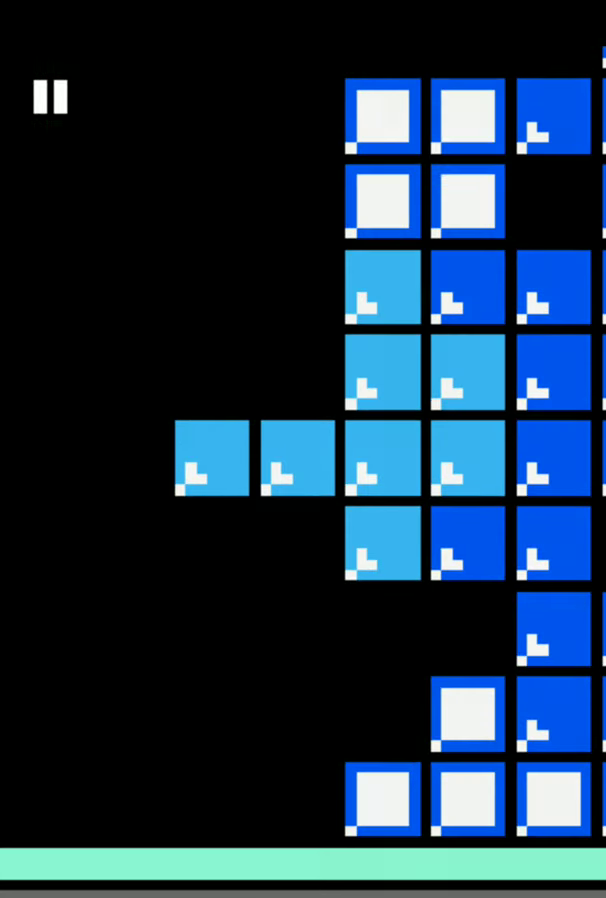
{"buttons": [], "events": []}
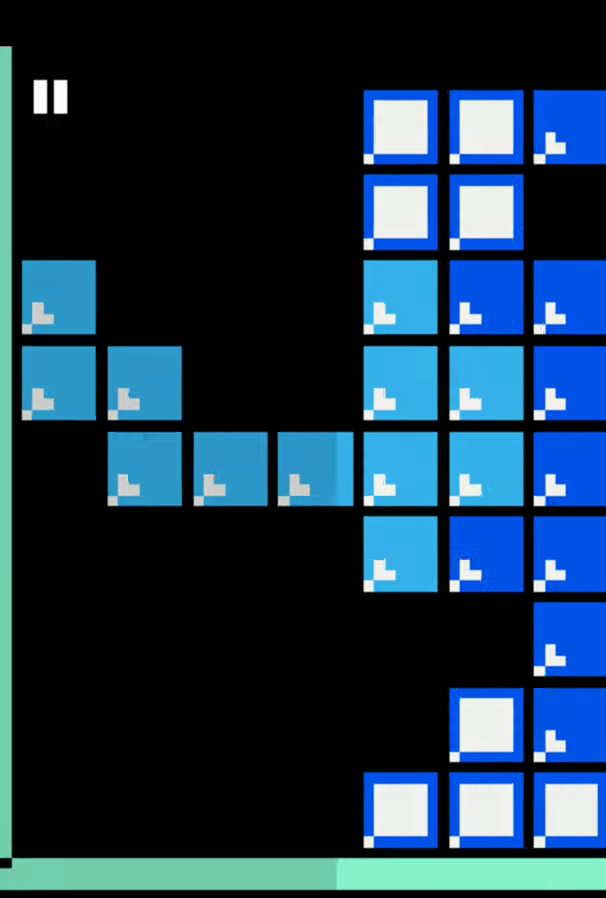
{"buttons": ["A"], "events": [[497, "A", "down"]]}
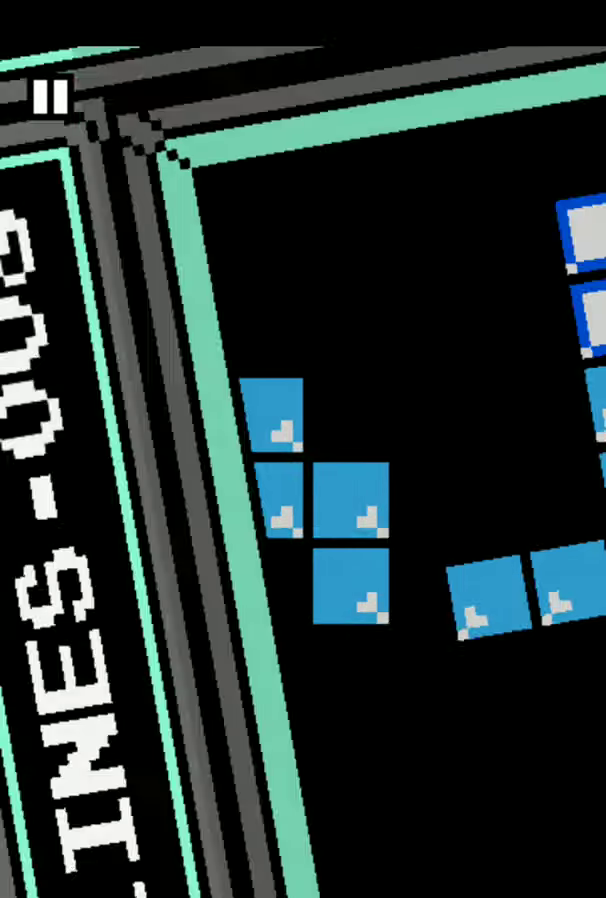
{"buttons": [], "events": [[166, "A", "up"]]}
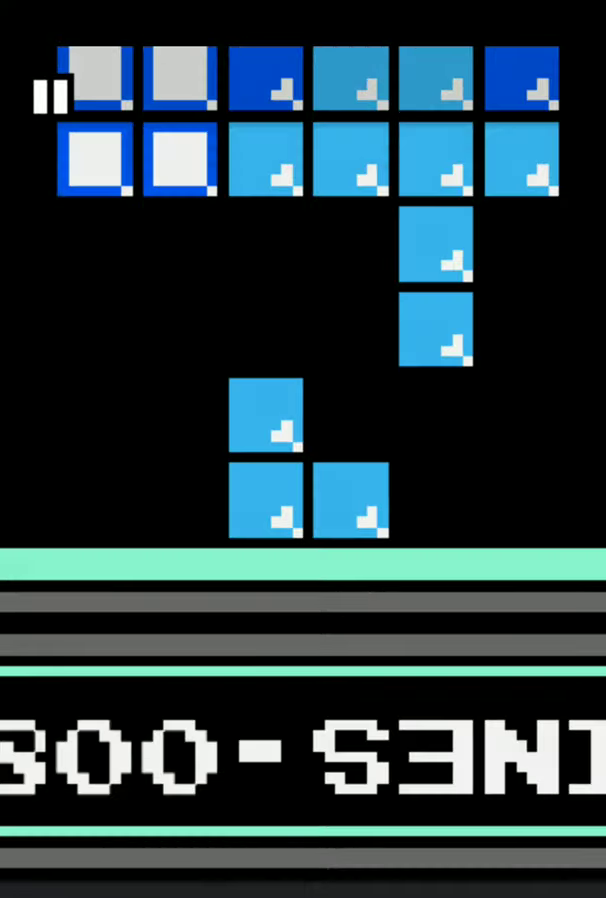
{"buttons": [], "events": [[42, "A", "down"], [166, "A", "up"]]}
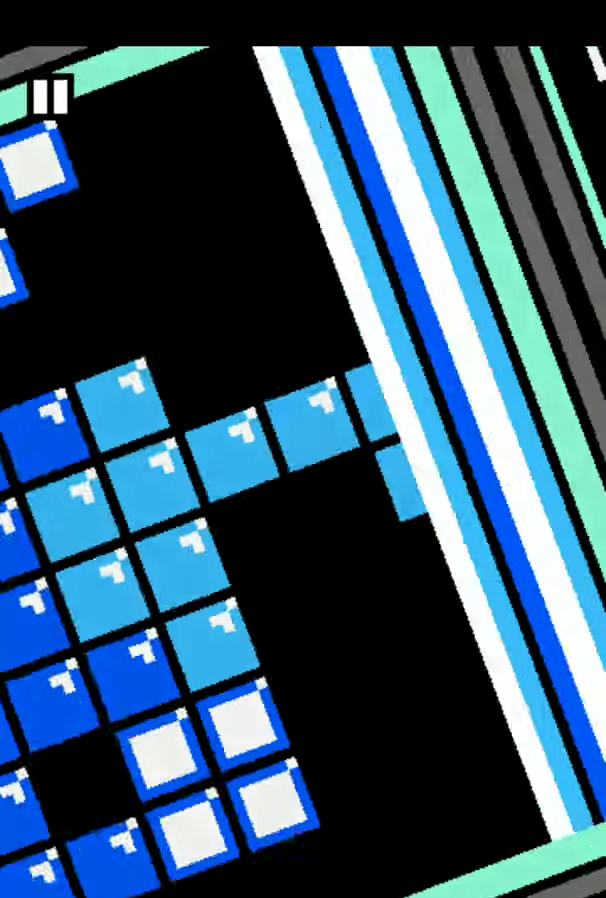
{"buttons": [], "events": []}
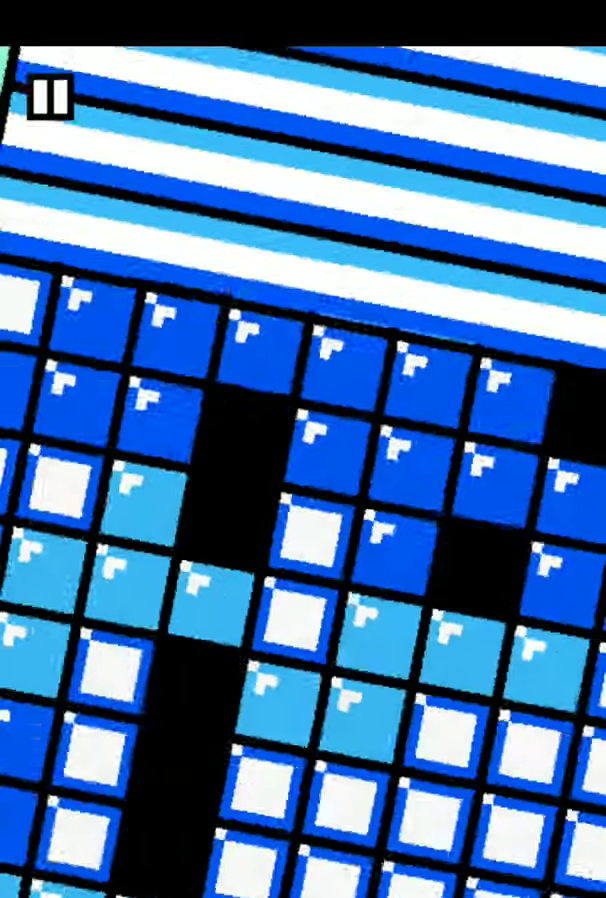
{"buttons": [], "events": []}